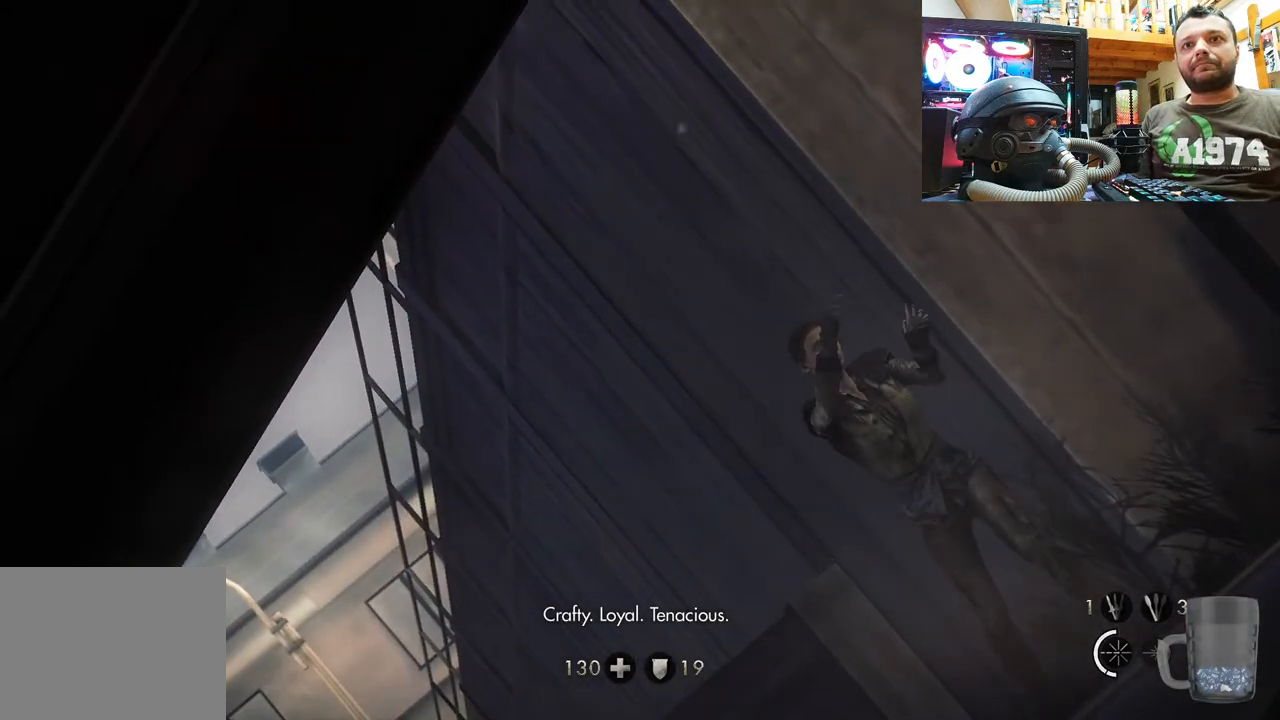
Gameplay with a controller (PlayStation layout); each line is a JSON object with the inputs held at the frame after it. "events" lists button and stick changes between this image and that frame as [ms after this image, input, new state], when the widget could be followed in between.
{"buttons": [], "left_stick": "center", "right_stick": "up-right", "events": [[483, "right_stick", "up-right"]]}
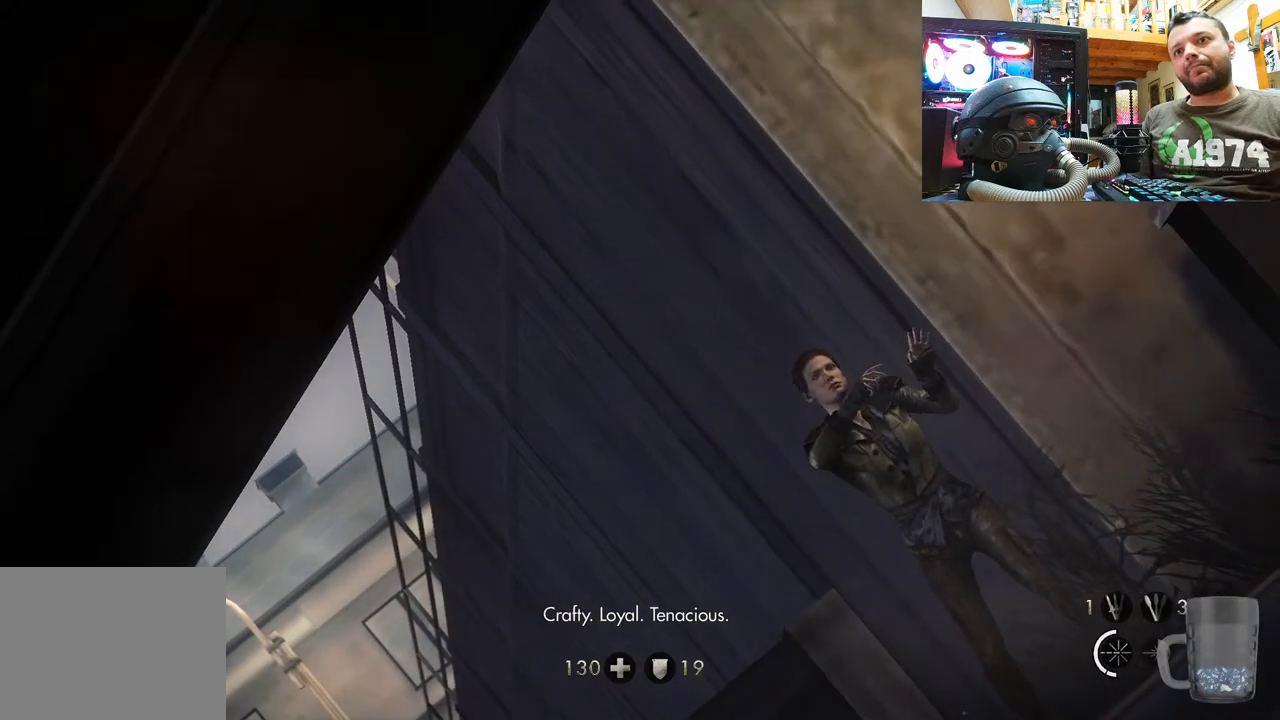
{"buttons": [], "left_stick": "center", "right_stick": "center", "events": [[33, "right_stick", "right"], [200, "right_stick", "down"], [300, "right_stick", "left"], [417, "right_stick", "center"]]}
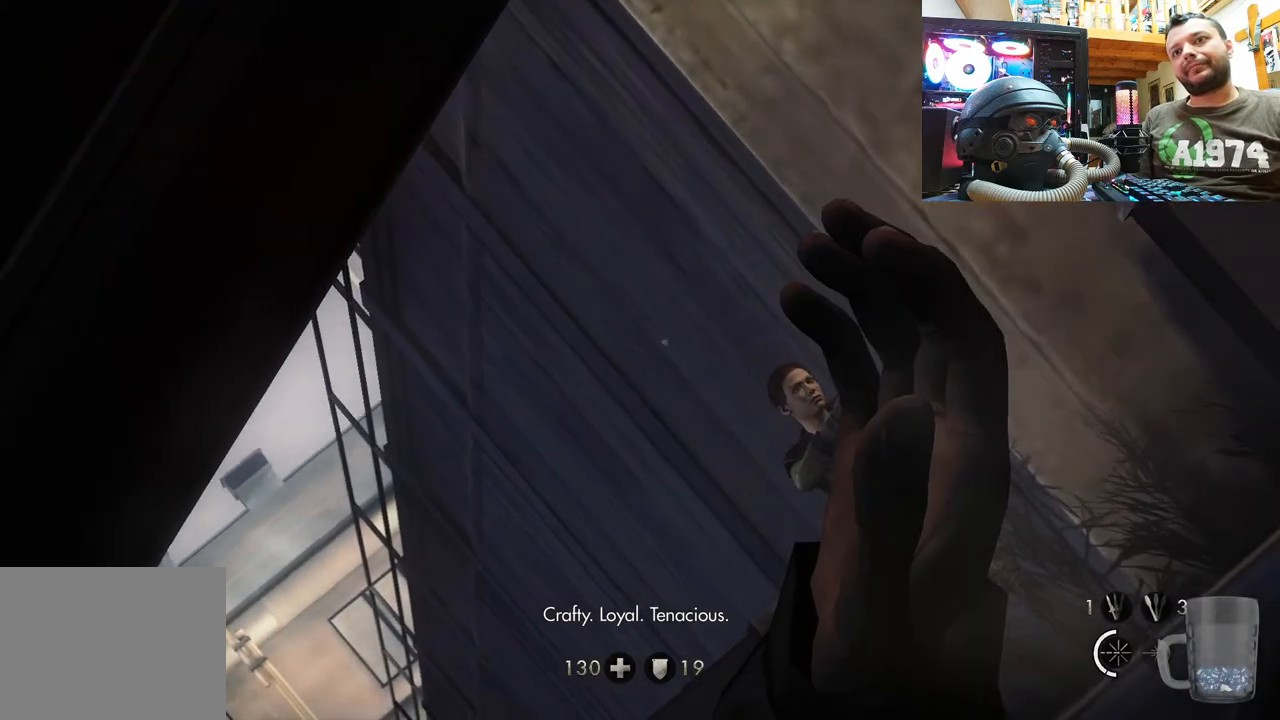
{"buttons": [], "left_stick": "center", "right_stick": "center", "events": []}
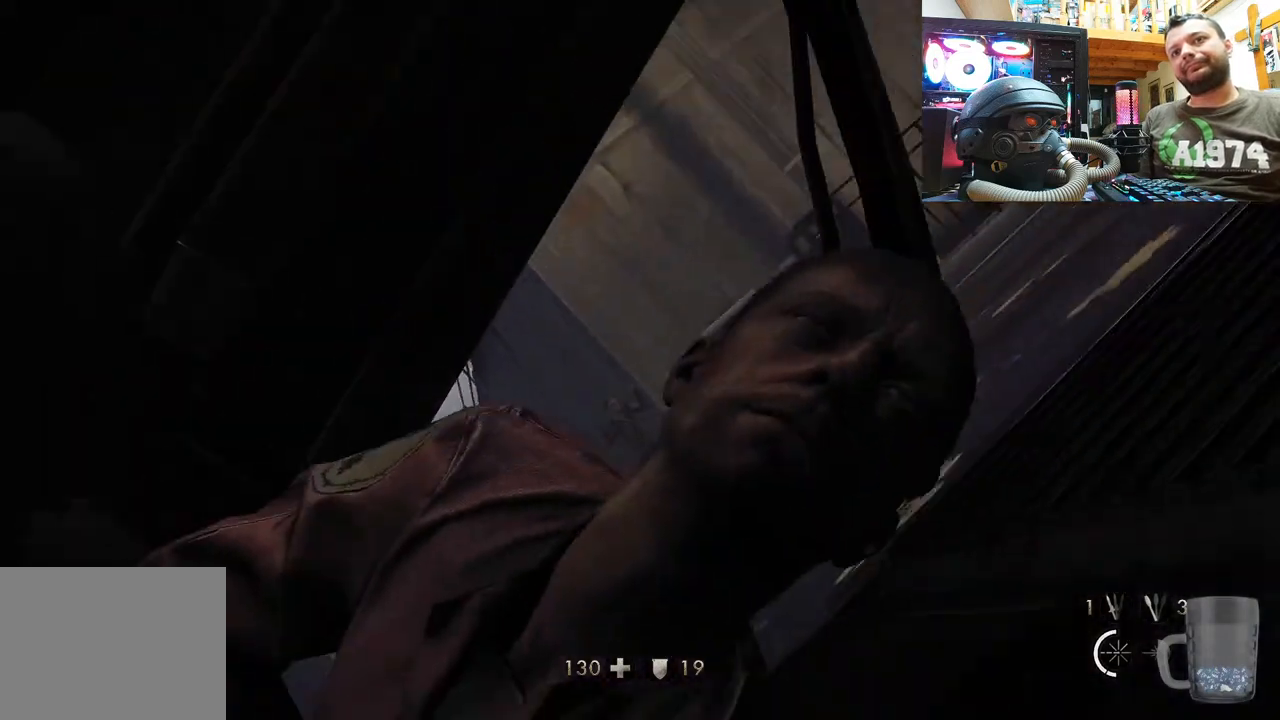
{"buttons": [], "left_stick": "center", "right_stick": "center", "events": []}
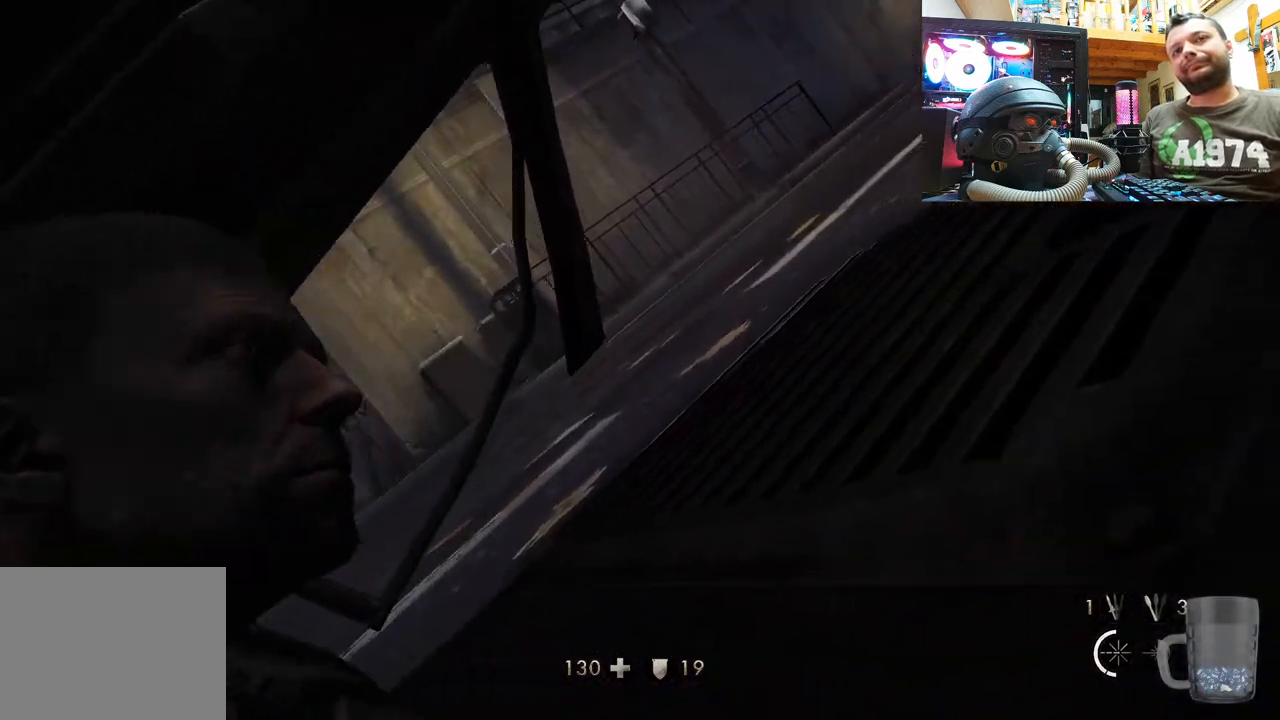
{"buttons": [], "left_stick": "center", "right_stick": "center", "events": []}
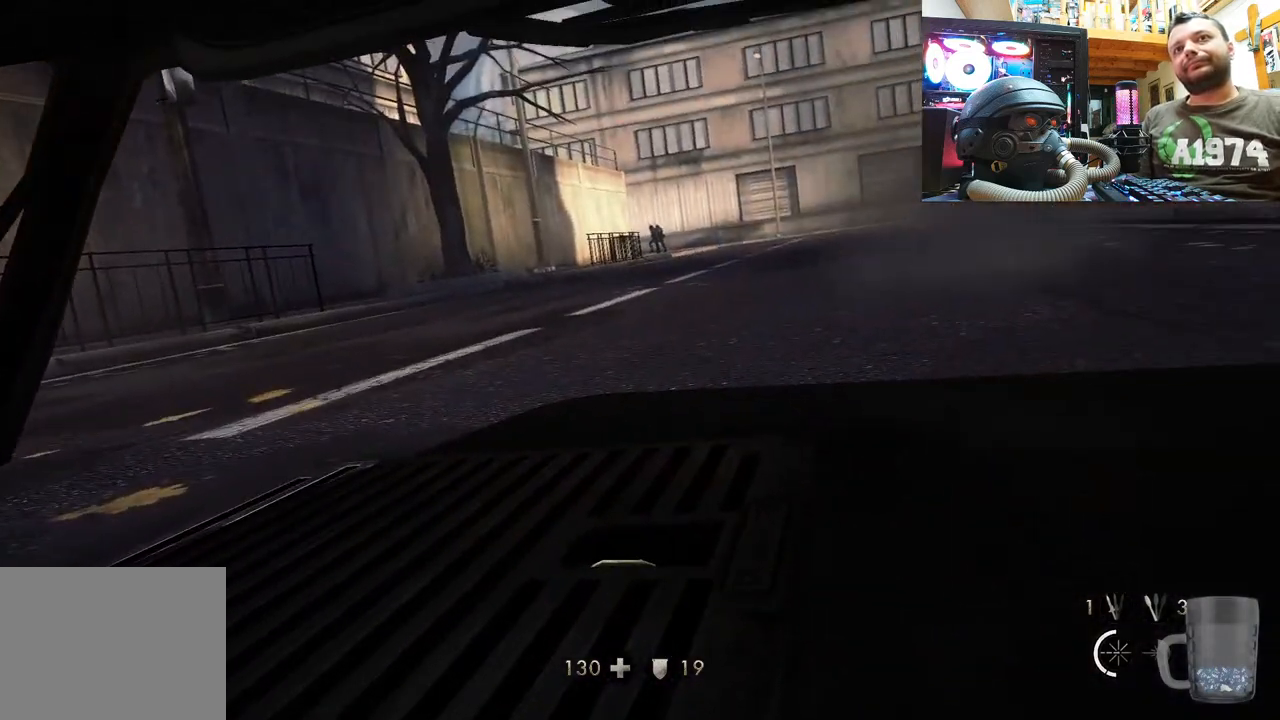
{"buttons": [], "left_stick": "center", "right_stick": "center", "events": []}
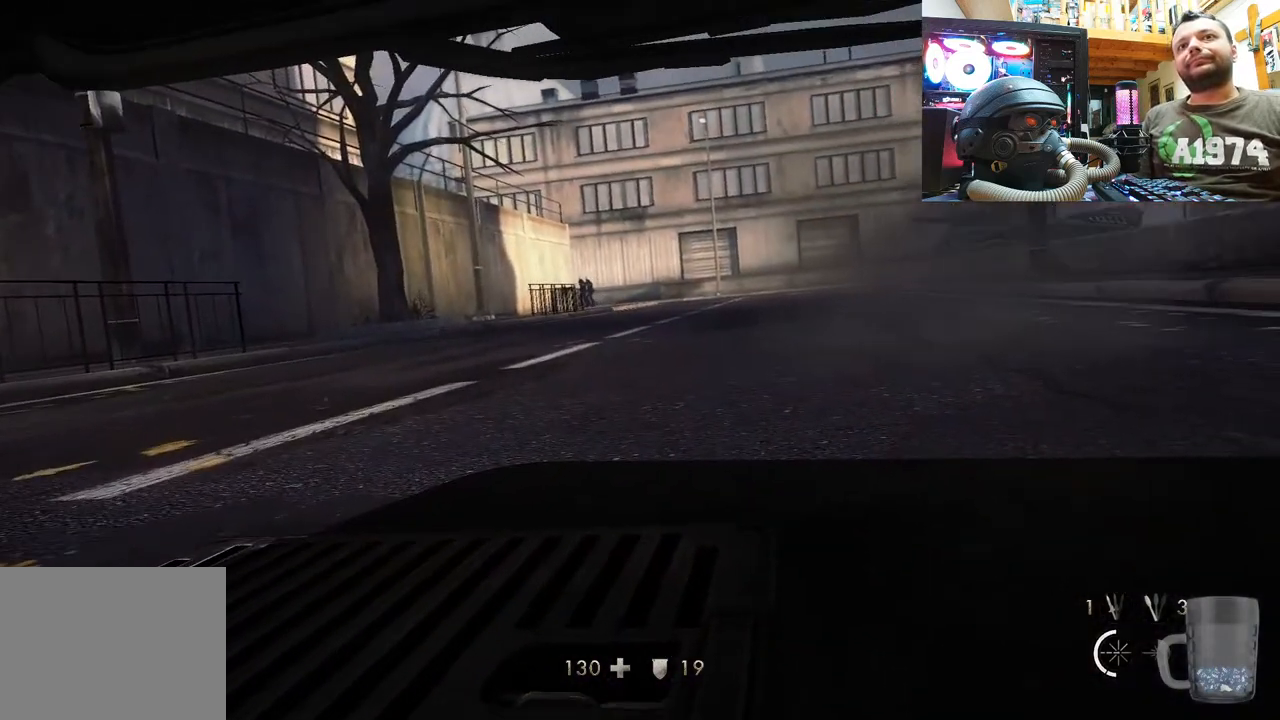
{"buttons": [], "left_stick": "center", "right_stick": "center", "events": []}
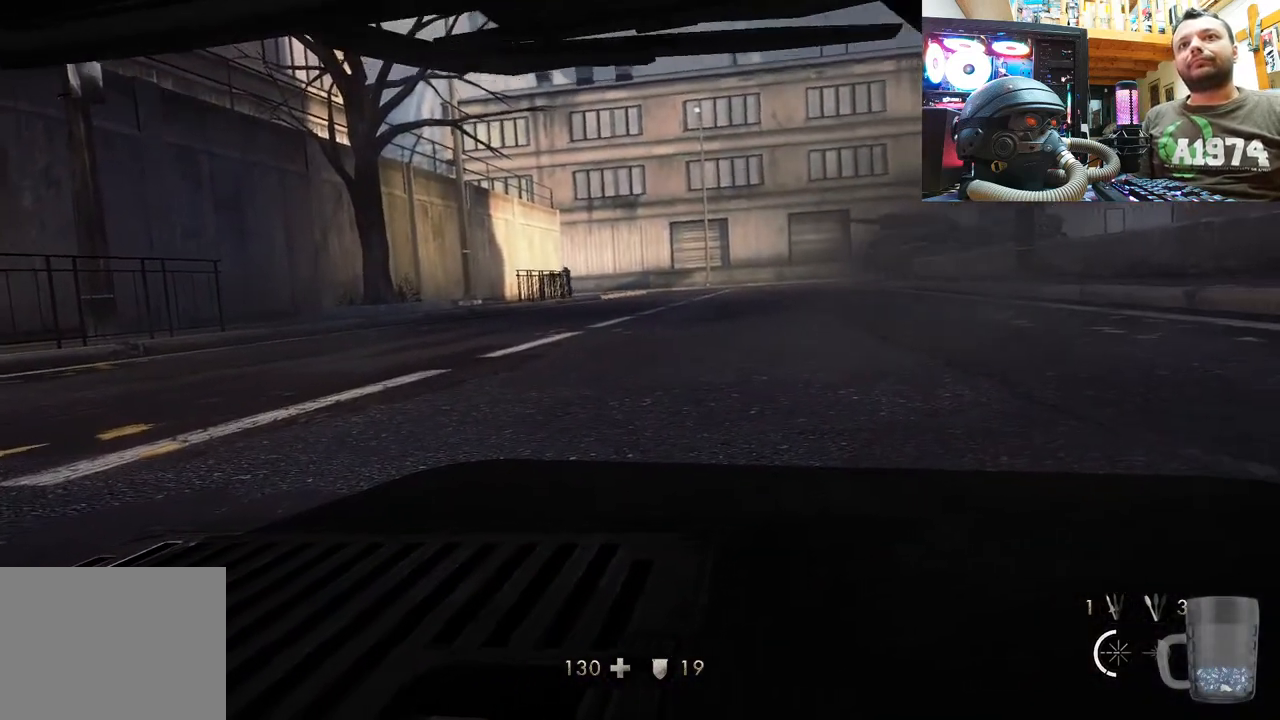
{"buttons": [], "left_stick": "center", "right_stick": "center", "events": []}
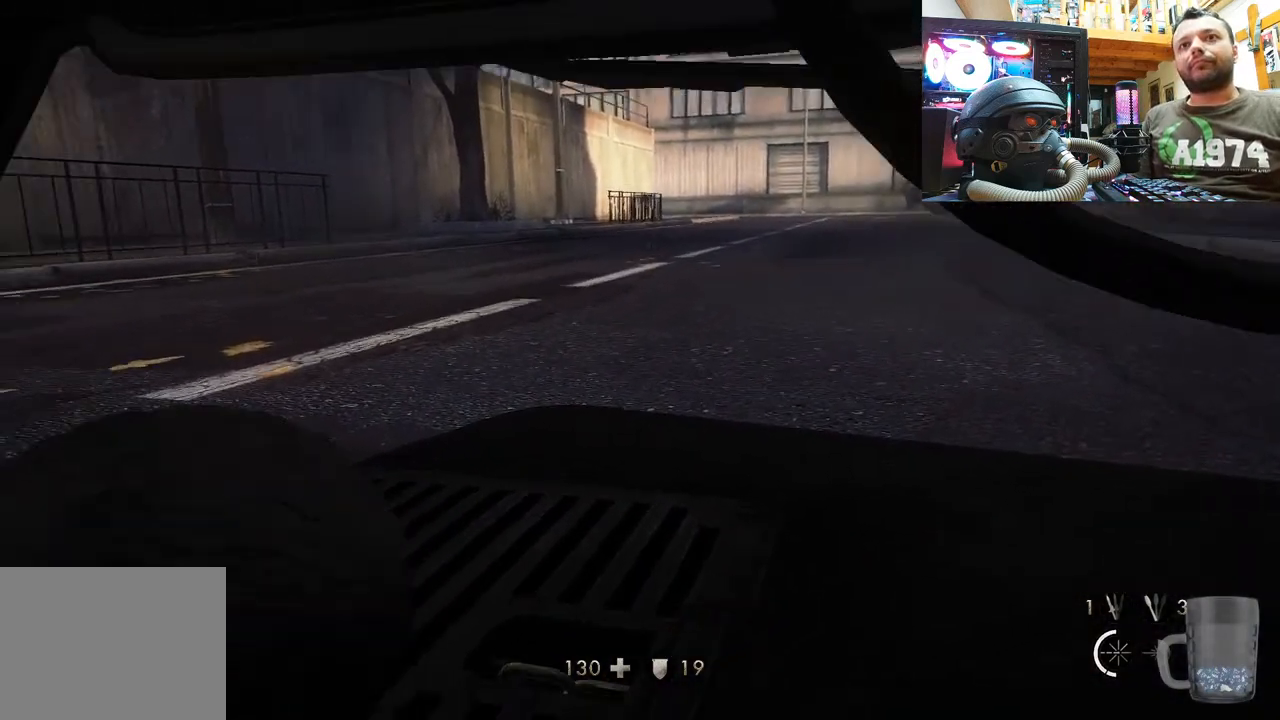
{"buttons": [], "left_stick": "center", "right_stick": "center", "events": []}
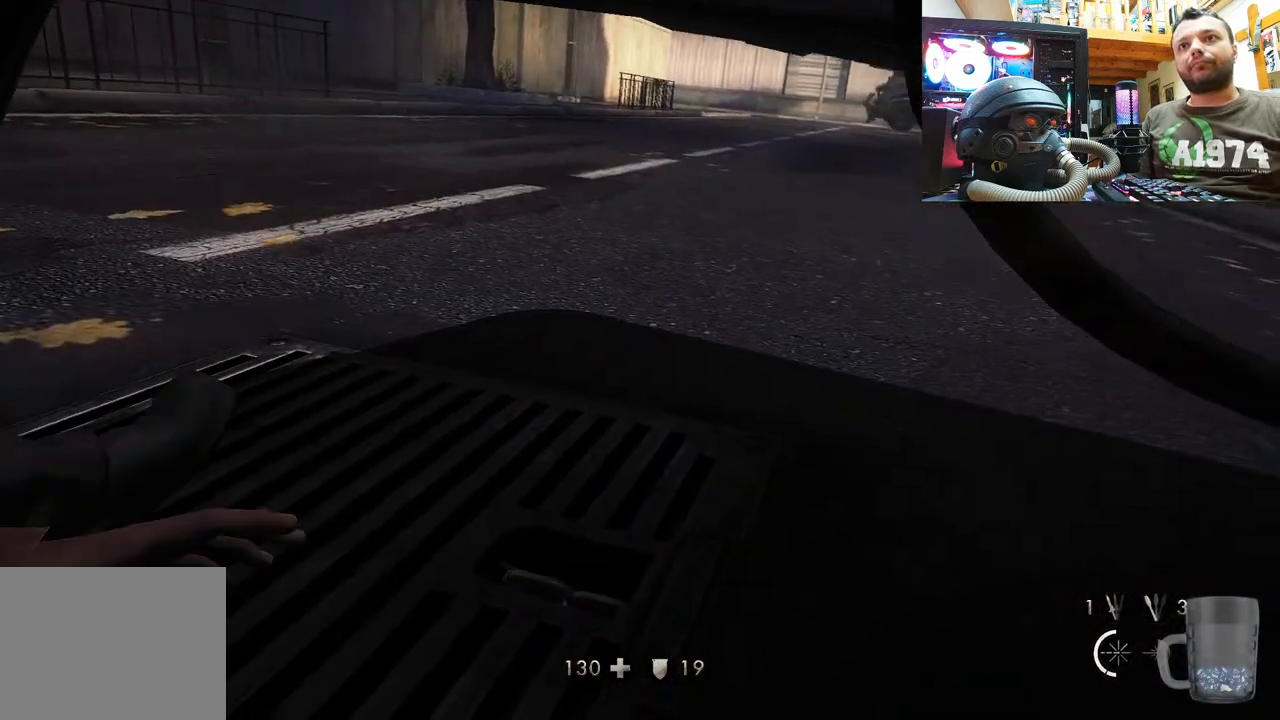
{"buttons": [], "left_stick": "center", "right_stick": "center", "events": []}
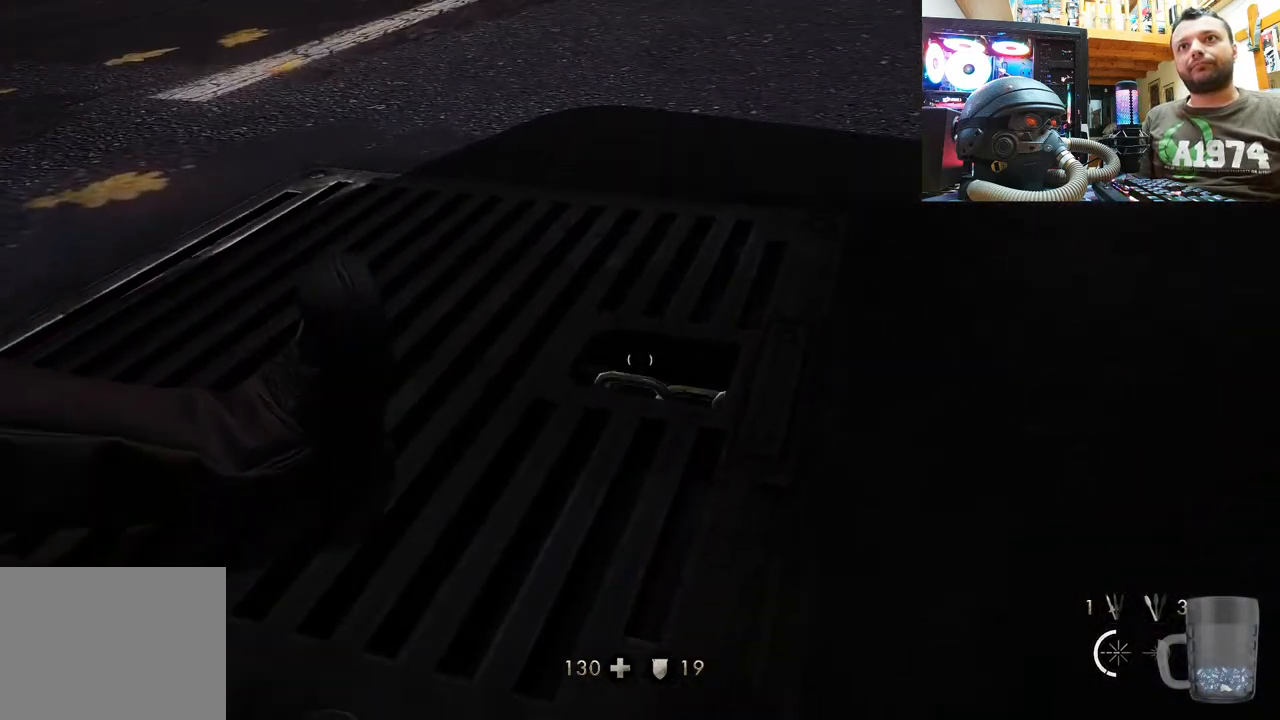
{"buttons": [], "left_stick": "center", "right_stick": "center", "events": []}
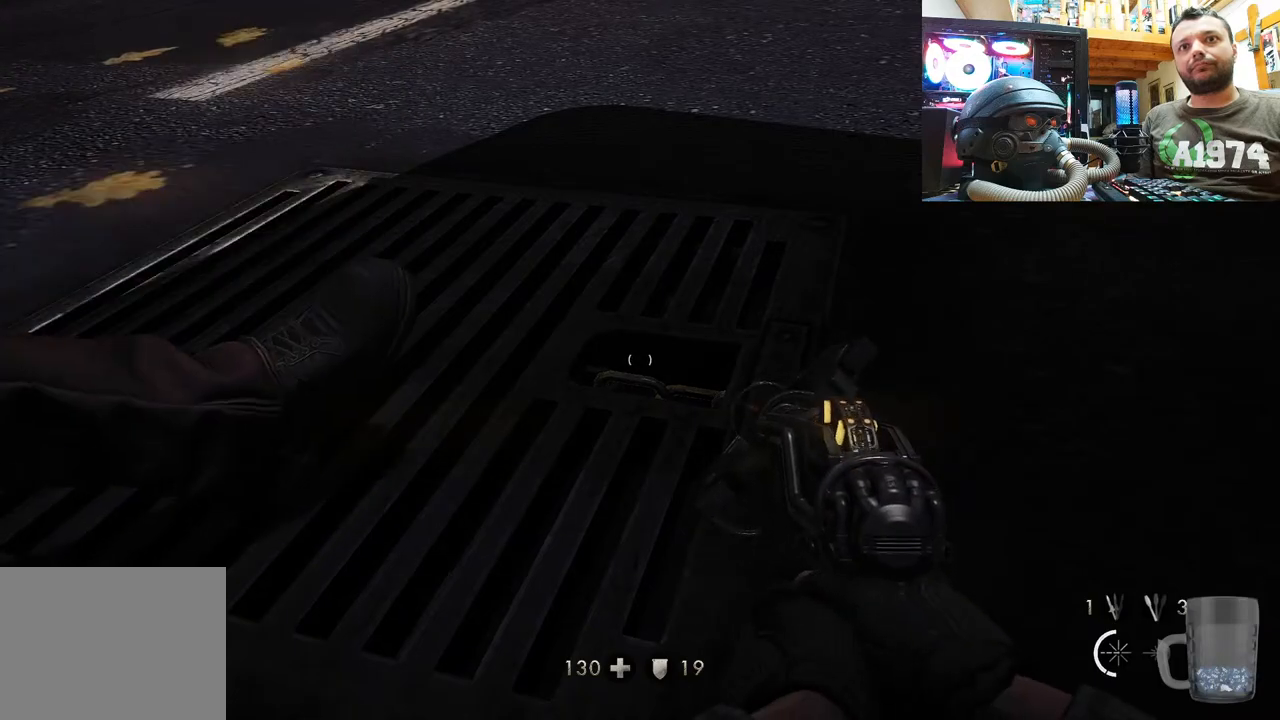
{"buttons": [], "left_stick": "center", "right_stick": "up", "events": [[500, "right_stick", "up"]]}
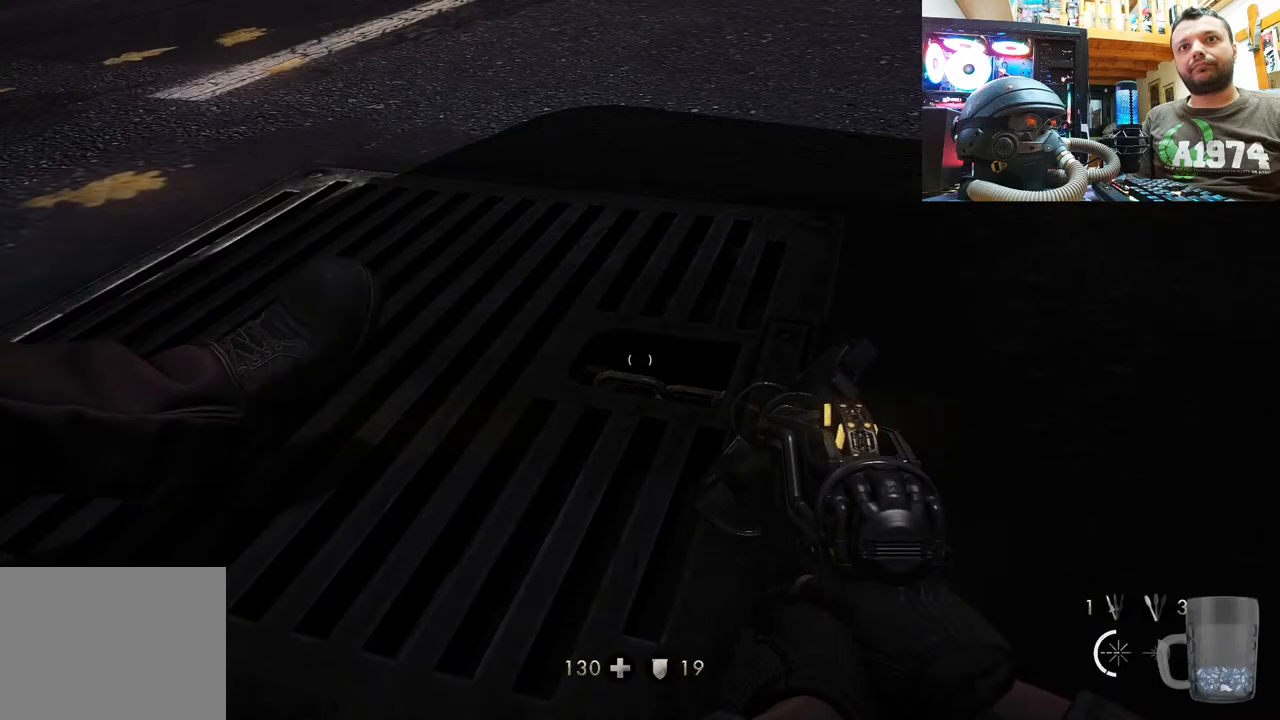
{"buttons": ["R2"], "left_stick": "center", "right_stick": "up", "events": [[150, "R2", "down"], [167, "right_stick", "center"], [450, "right_stick", "up"]]}
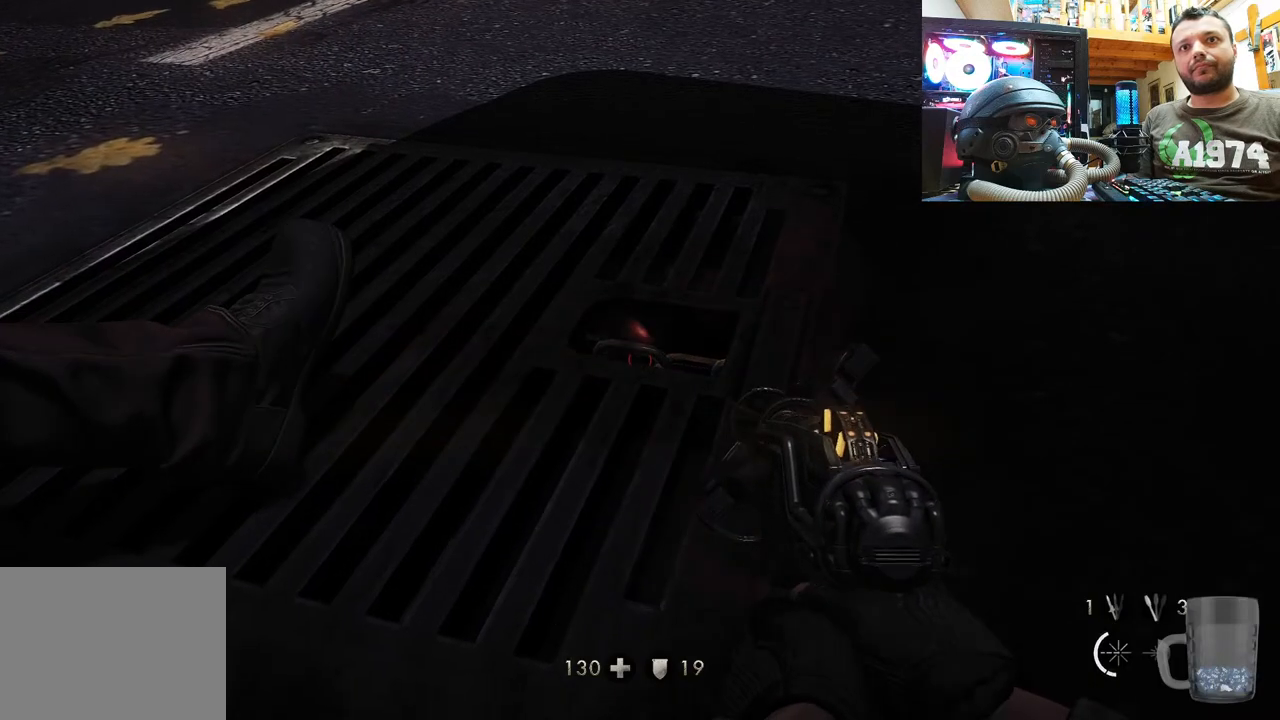
{"buttons": [], "left_stick": "center", "right_stick": "down", "events": [[117, "right_stick", "center"], [367, "R2", "up"], [367, "right_stick", "down"]]}
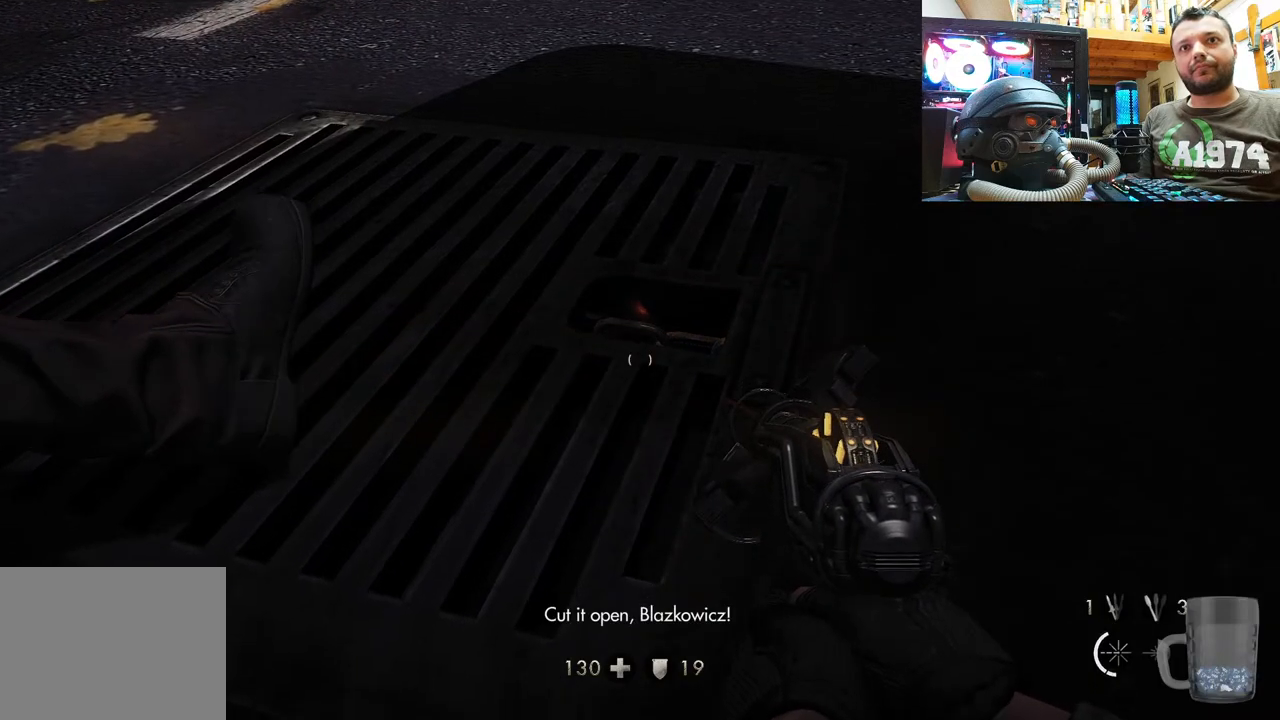
{"buttons": ["DPAD_RIGHT"], "left_stick": "center", "right_stick": "center", "events": [[417, "DPAD_RIGHT", "down"], [417, "right_stick", "center"]]}
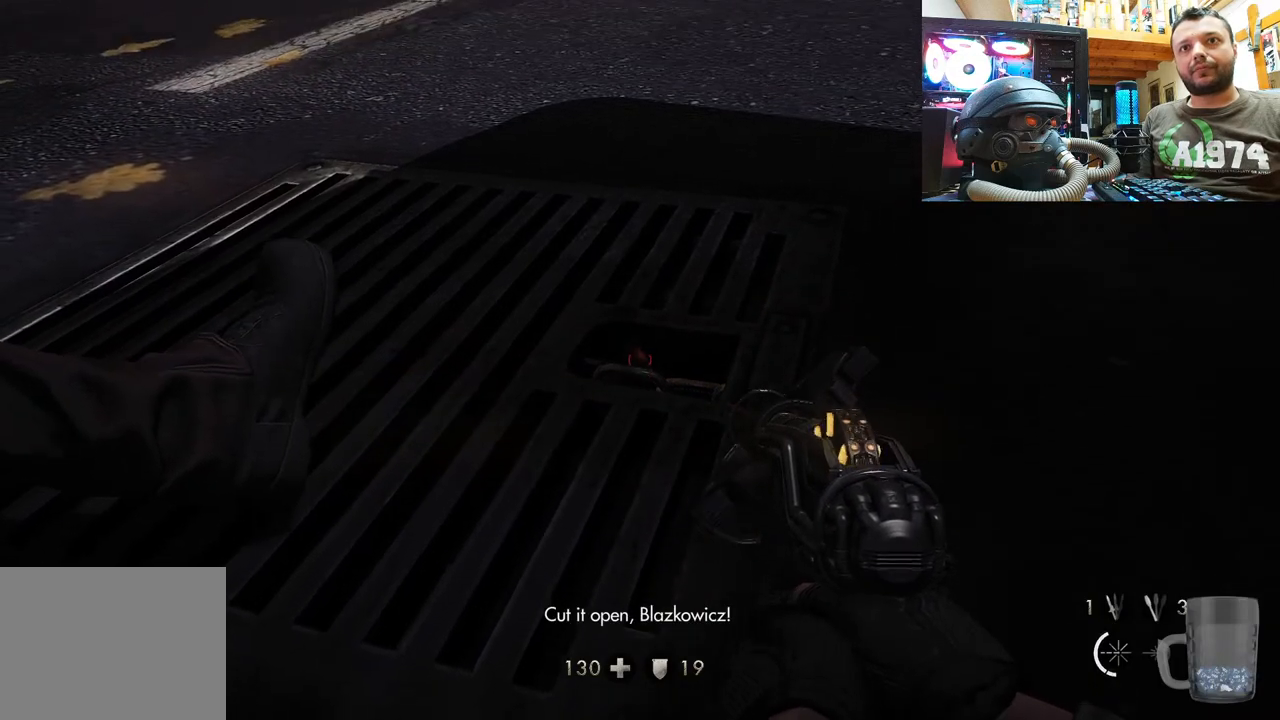
{"buttons": ["R2"], "left_stick": "center", "right_stick": "center", "events": [[67, "DPAD_RIGHT", "up"], [167, "right_stick", "up"], [200, "R2", "down"], [417, "right_stick", "center"]]}
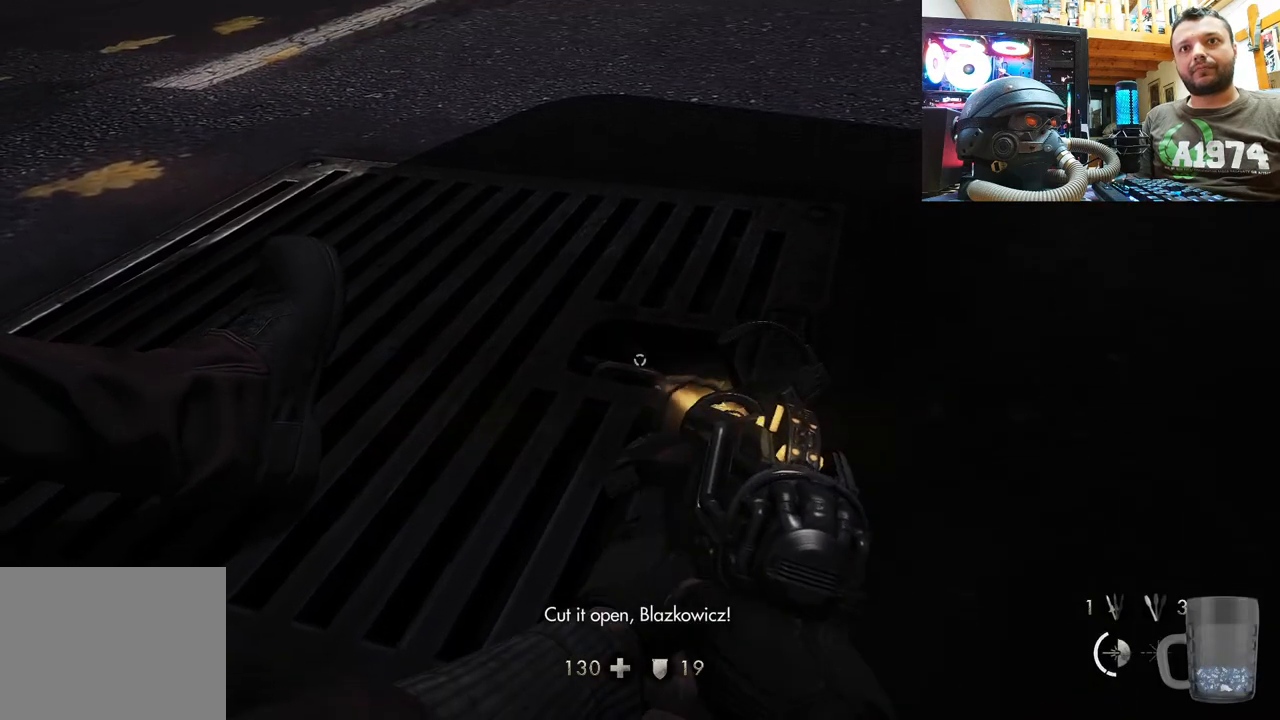
{"buttons": ["R2"], "left_stick": "center", "right_stick": "center", "events": [[17, "right_stick", "up"], [217, "right_stick", "center"]]}
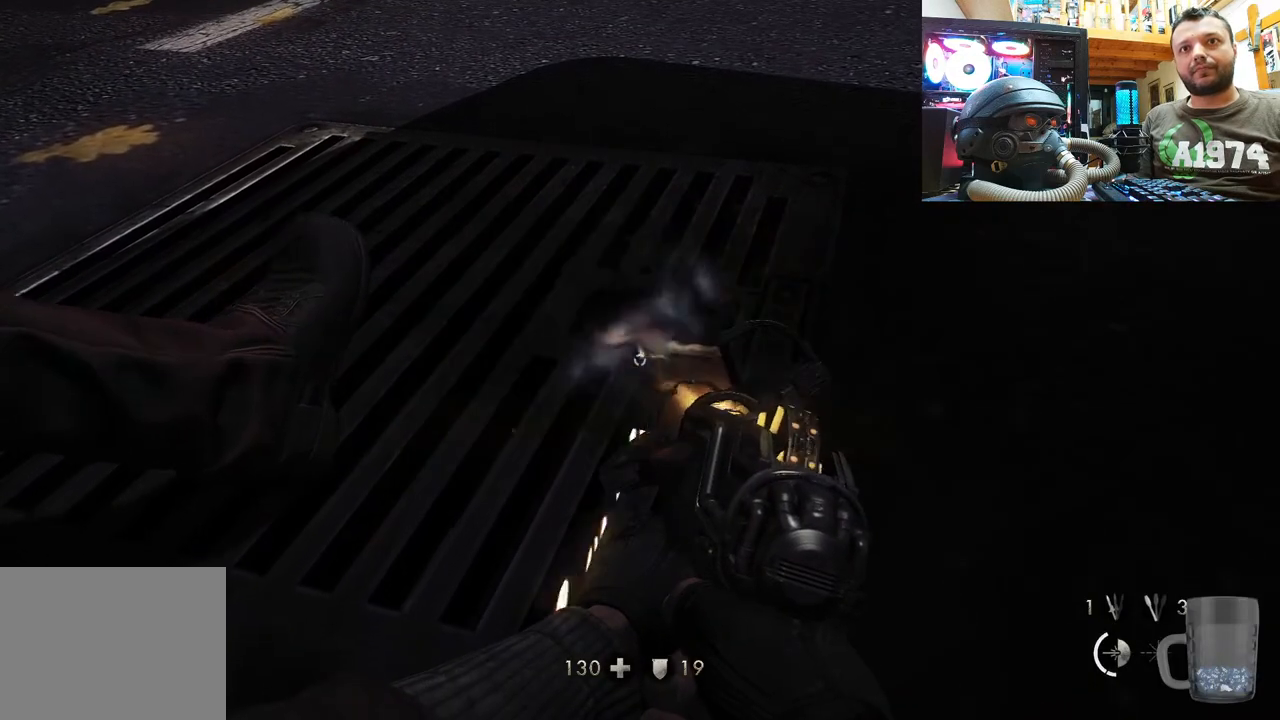
{"buttons": ["R2"], "left_stick": "center", "right_stick": "center", "events": [[17, "right_stick", "down"], [150, "right_stick", "center"], [300, "right_stick", "down"], [433, "right_stick", "center"]]}
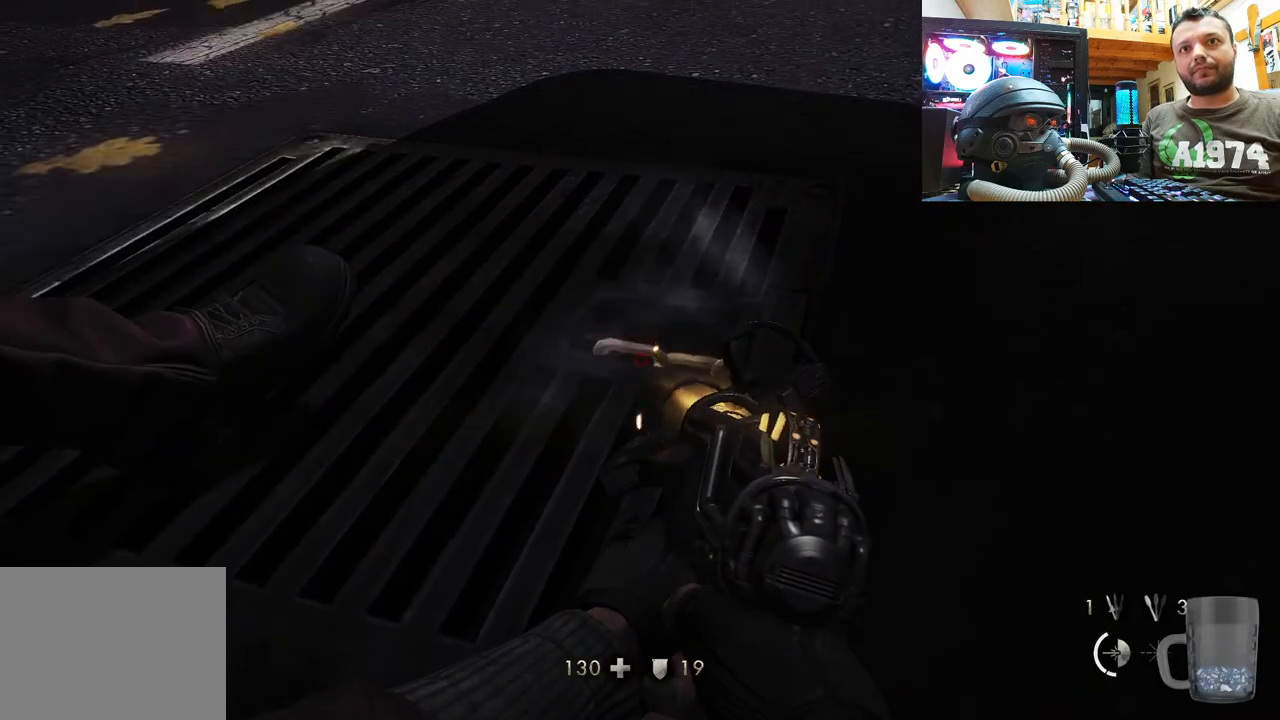
{"buttons": ["R2"], "left_stick": "center", "right_stick": "center", "events": []}
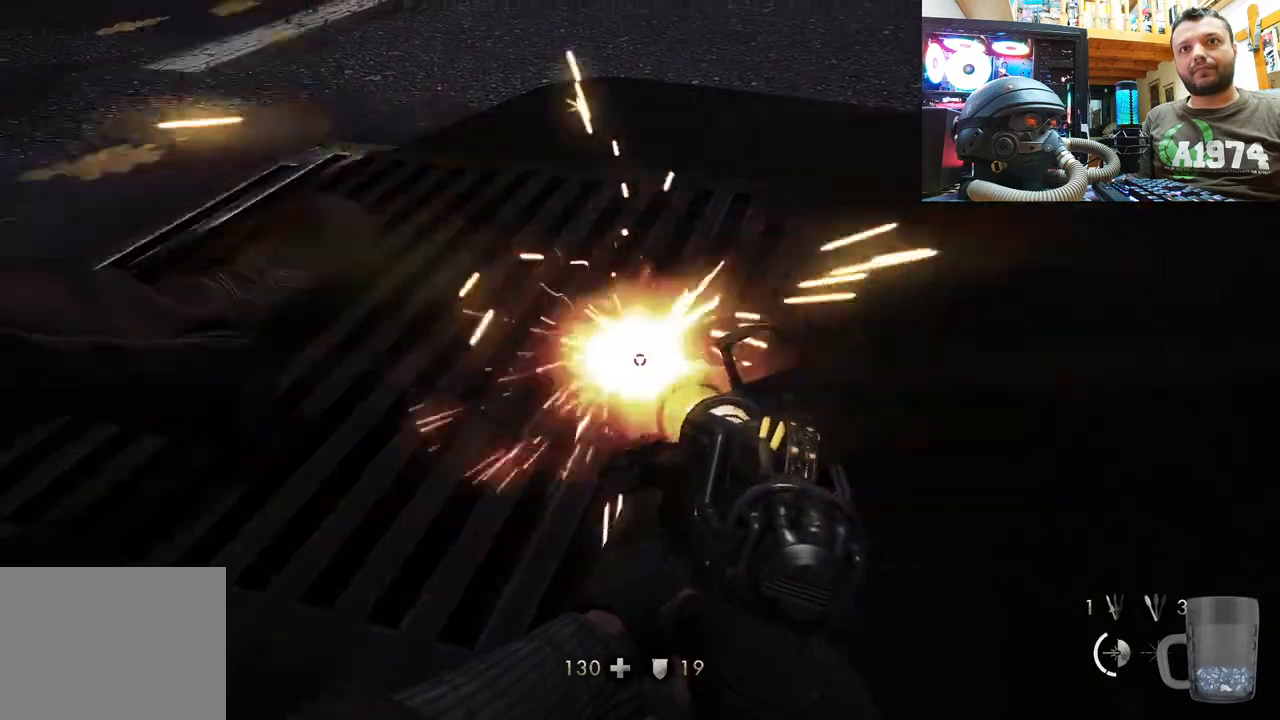
{"buttons": ["R2"], "left_stick": "center", "right_stick": "center", "events": []}
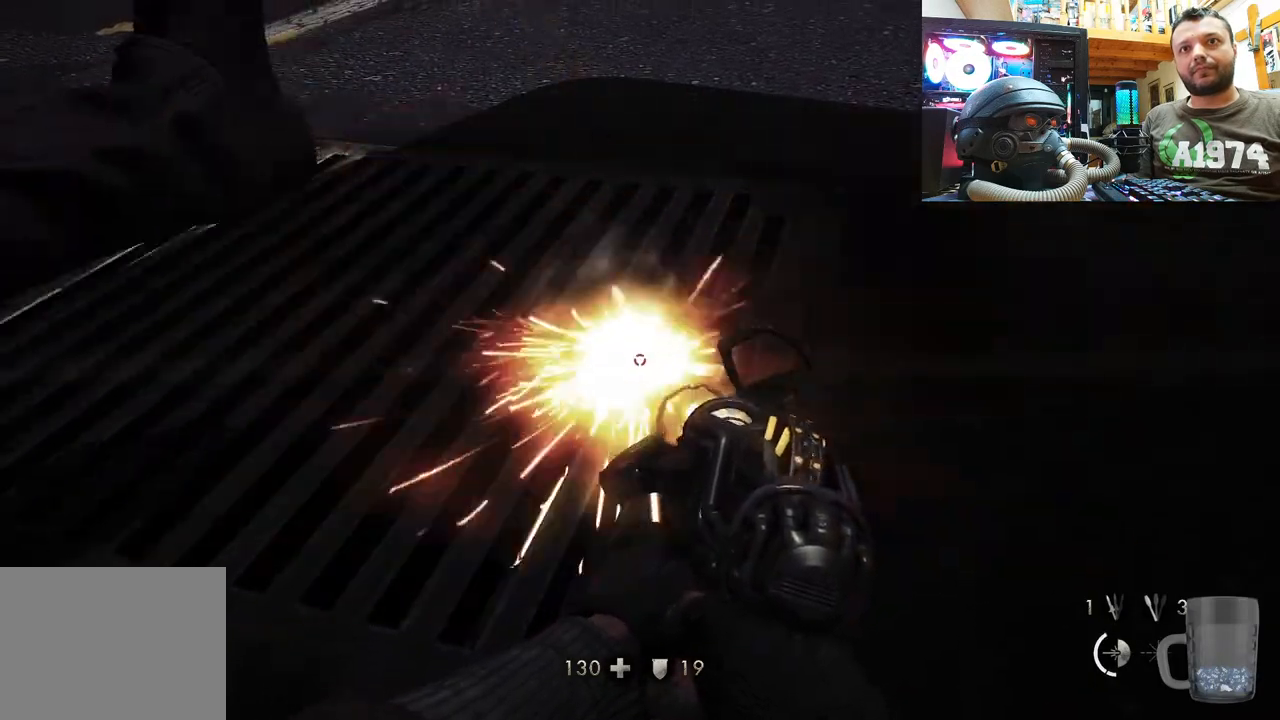
{"buttons": ["R2"], "left_stick": "center", "right_stick": "center", "events": []}
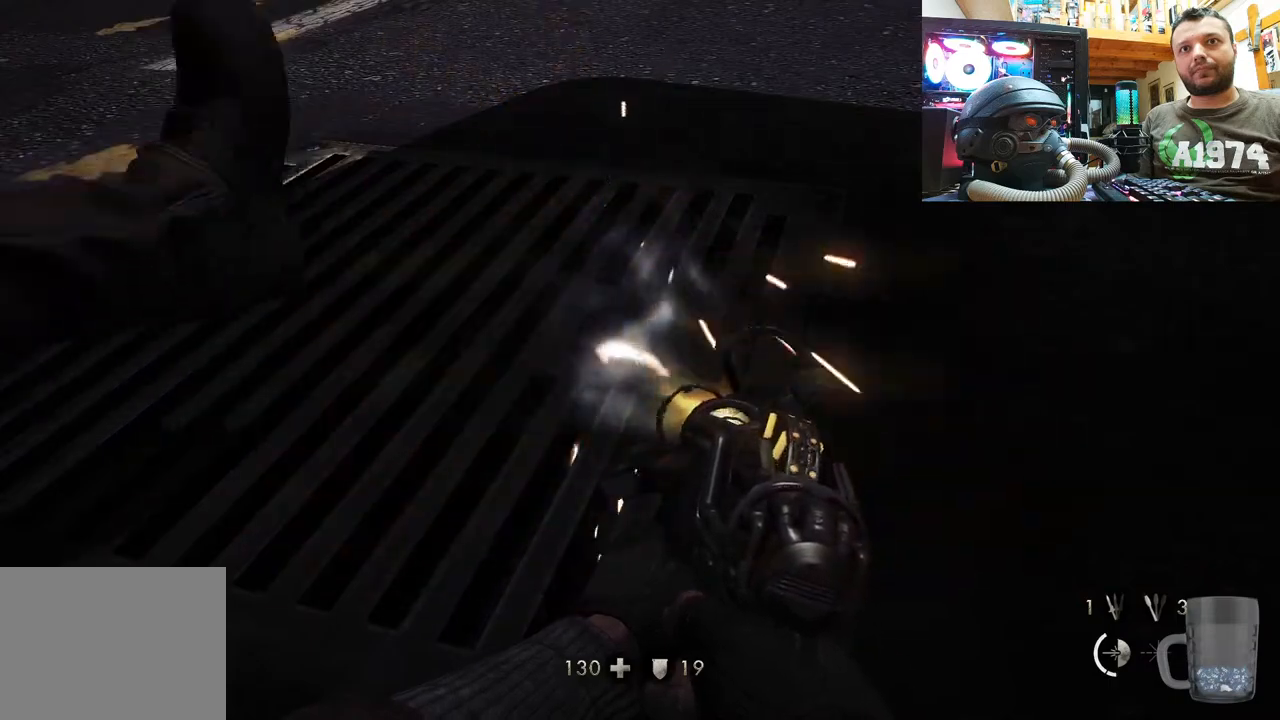
{"buttons": [], "left_stick": "center", "right_stick": "center", "events": [[367, "R2", "up"]]}
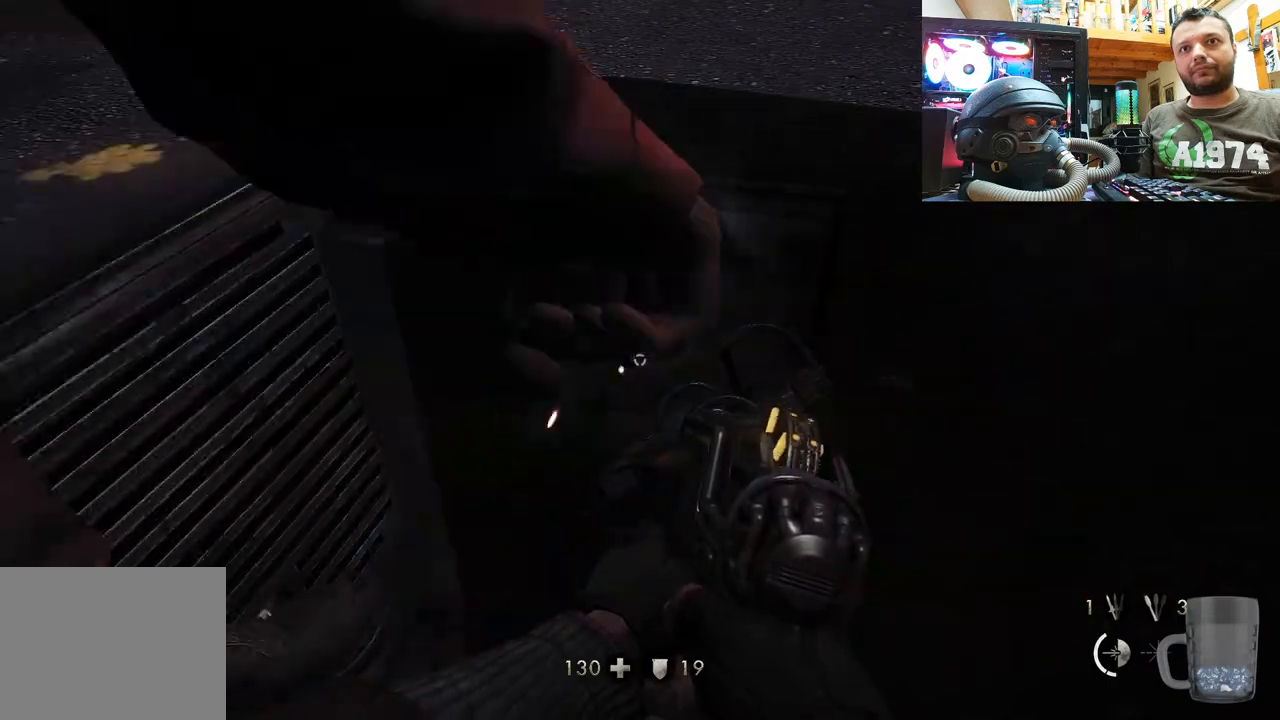
{"buttons": [], "left_stick": "up-left", "right_stick": "down-right", "events": [[17, "right_stick", "down"], [217, "right_stick", "down-right"], [367, "left_stick", "up-left"], [367, "right_stick", "center"], [500, "right_stick", "down-right"]]}
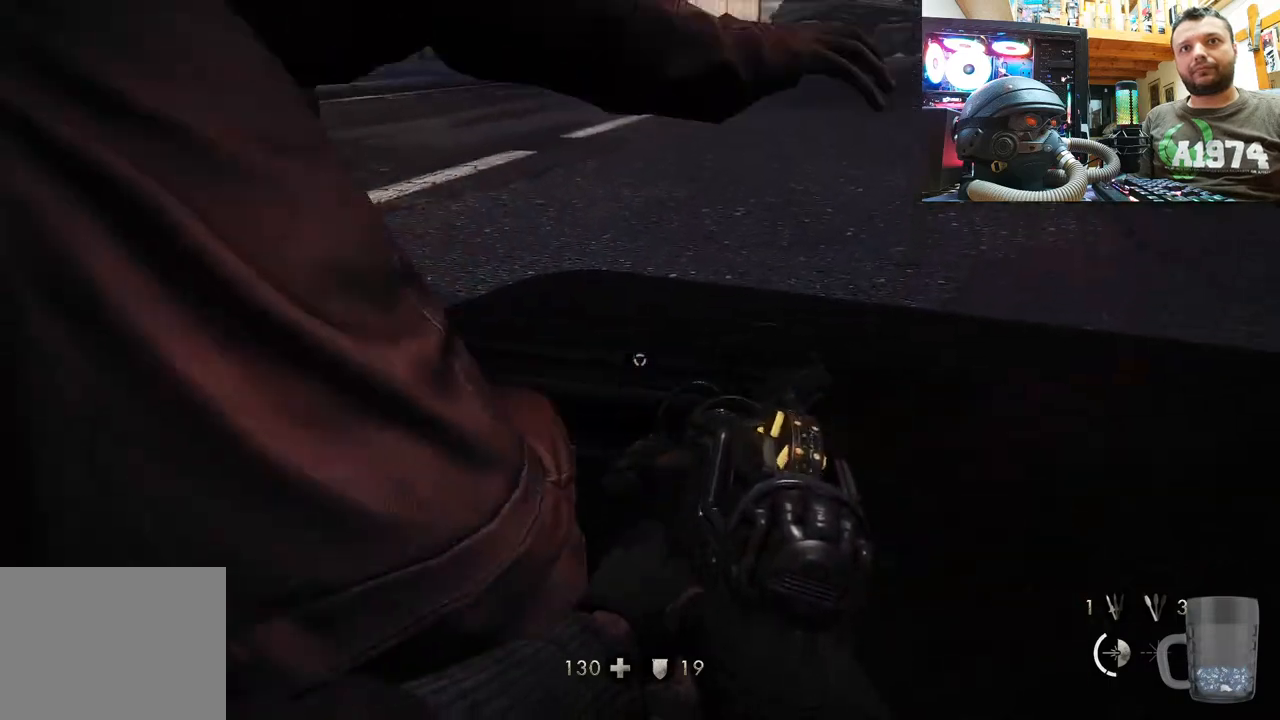
{"buttons": [], "left_stick": "up", "right_stick": "center", "events": [[150, "left_stick", "center"], [317, "right_stick", "down"], [383, "left_stick", "up"], [433, "right_stick", "center"]]}
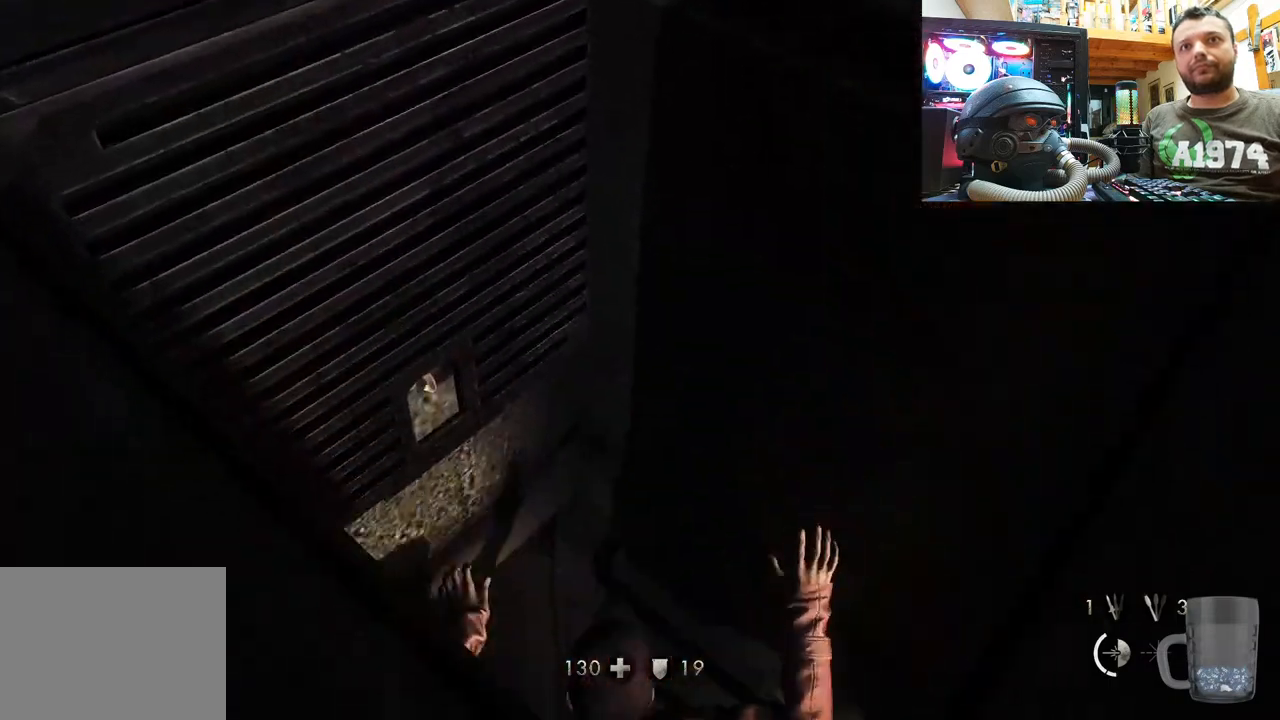
{"buttons": [], "left_stick": "up", "right_stick": "down-right", "events": [[17, "right_stick", "down-right"], [83, "right_stick", "down"], [117, "left_stick", "center"], [250, "left_stick", "up"], [350, "right_stick", "center"], [483, "right_stick", "down-right"]]}
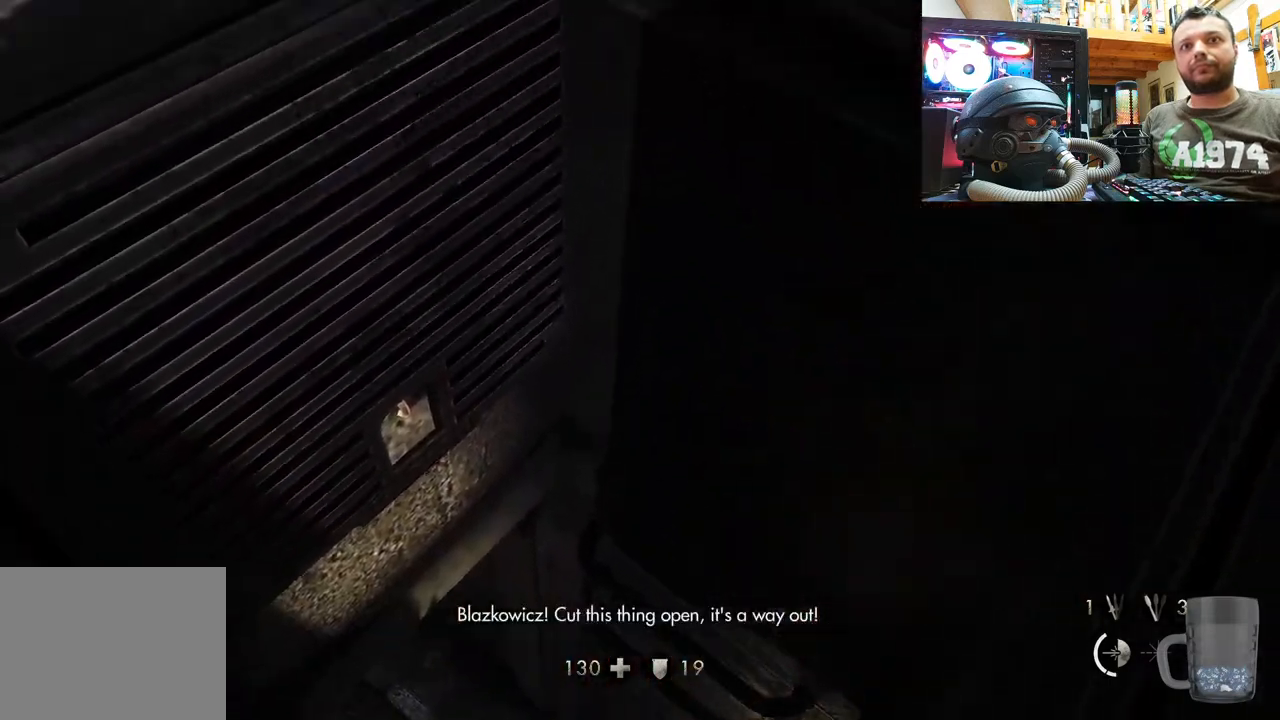
{"buttons": [], "left_stick": "center", "right_stick": "center", "events": [[217, "right_stick", "center"], [267, "left_stick", "center"]]}
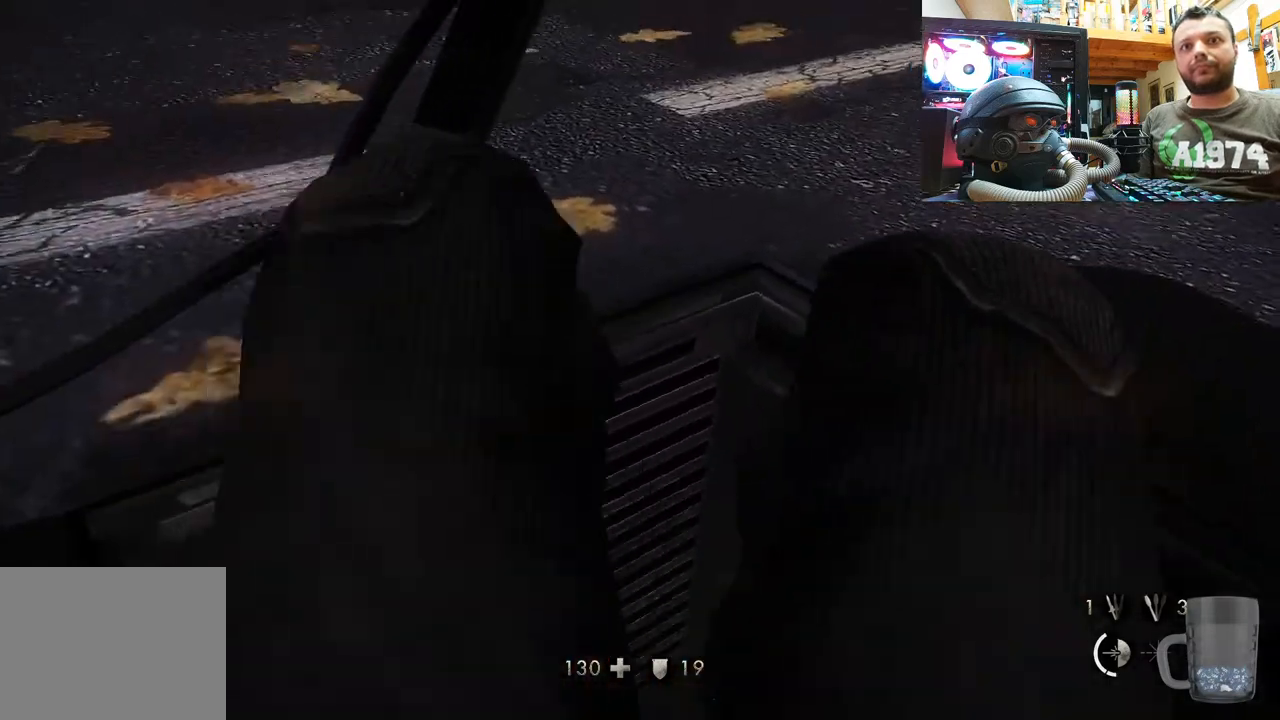
{"buttons": [], "left_stick": "center", "right_stick": "center", "events": []}
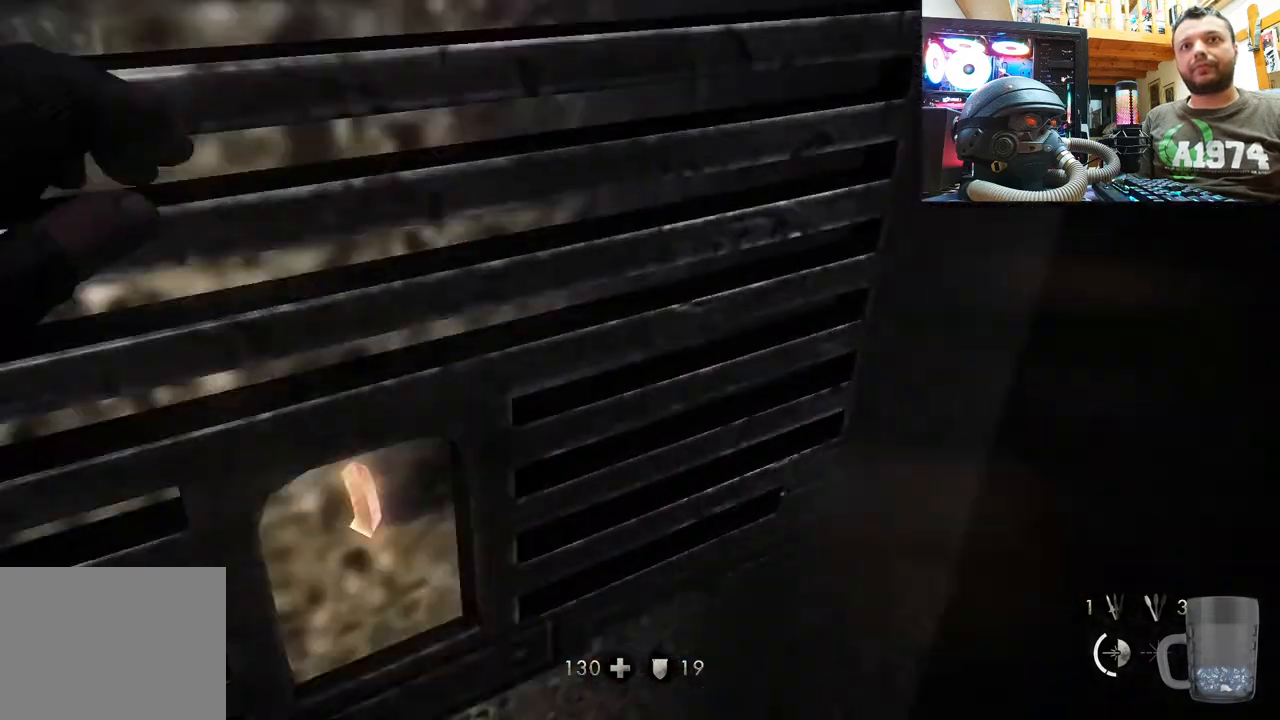
{"buttons": [], "left_stick": "center", "right_stick": "center", "events": []}
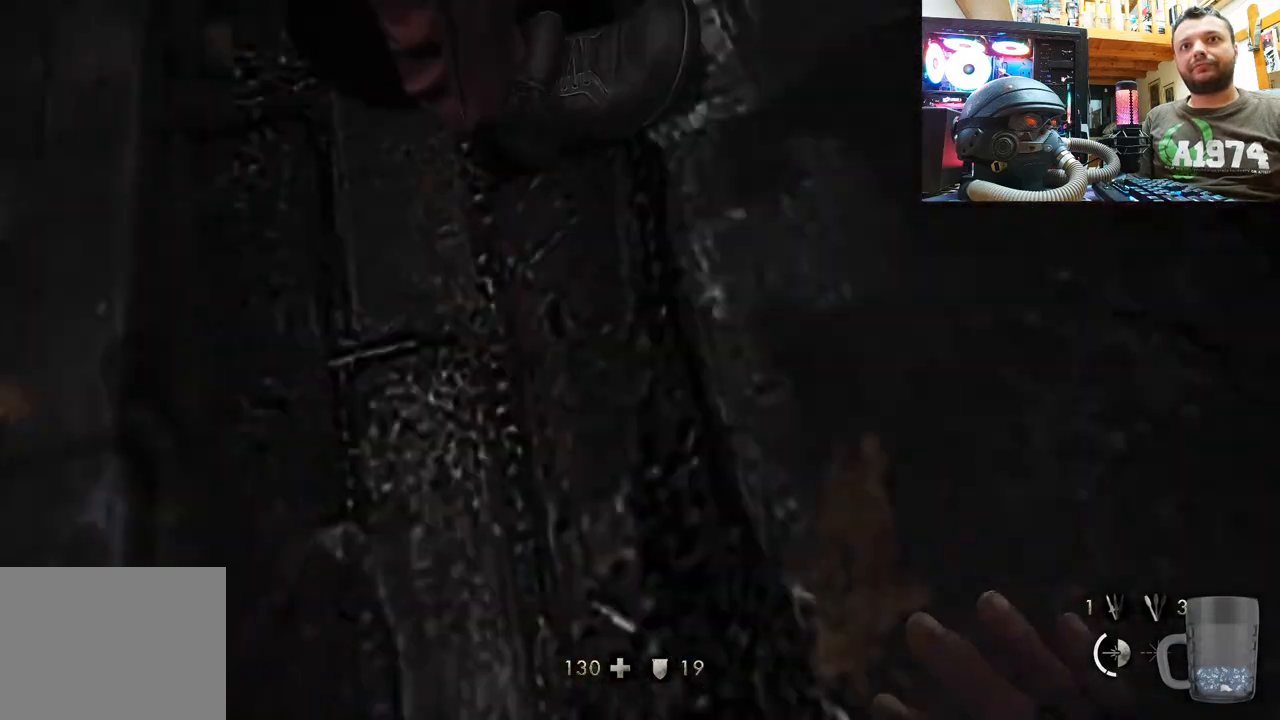
{"buttons": [], "left_stick": "center", "right_stick": "down", "events": [[417, "right_stick", "down"]]}
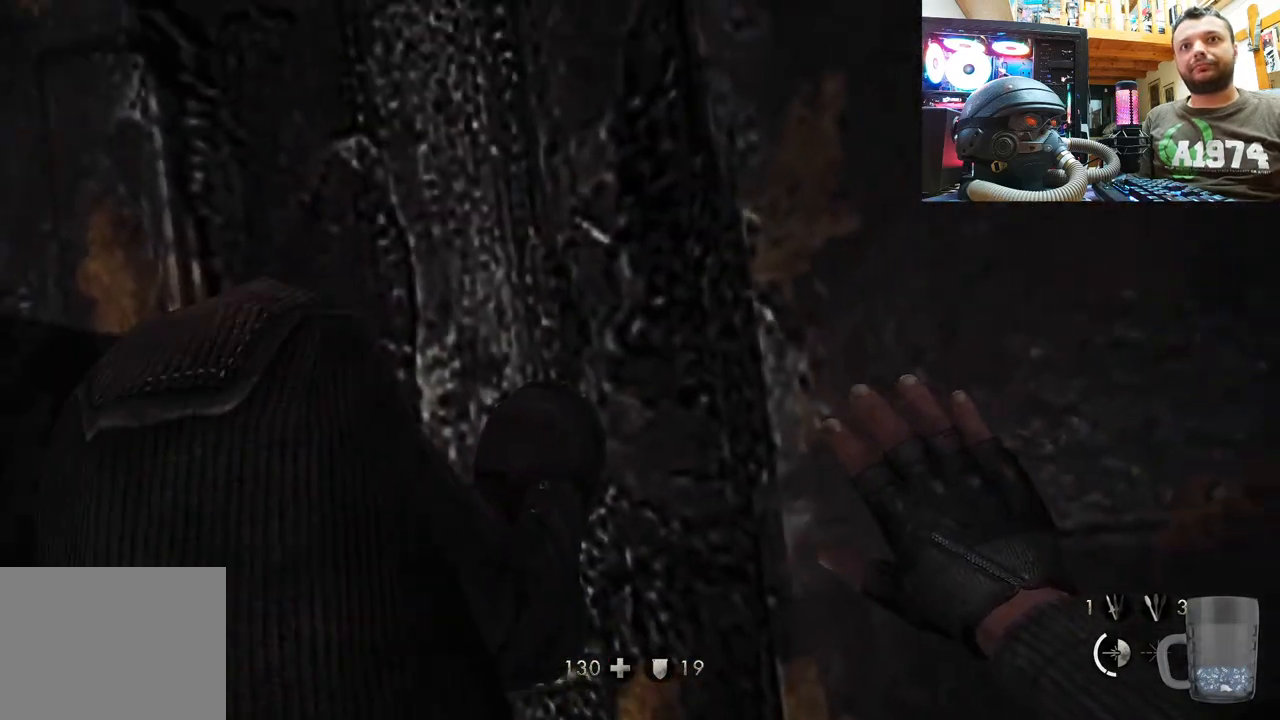
{"buttons": [], "left_stick": "center", "right_stick": "center", "events": [[417, "right_stick", "center"]]}
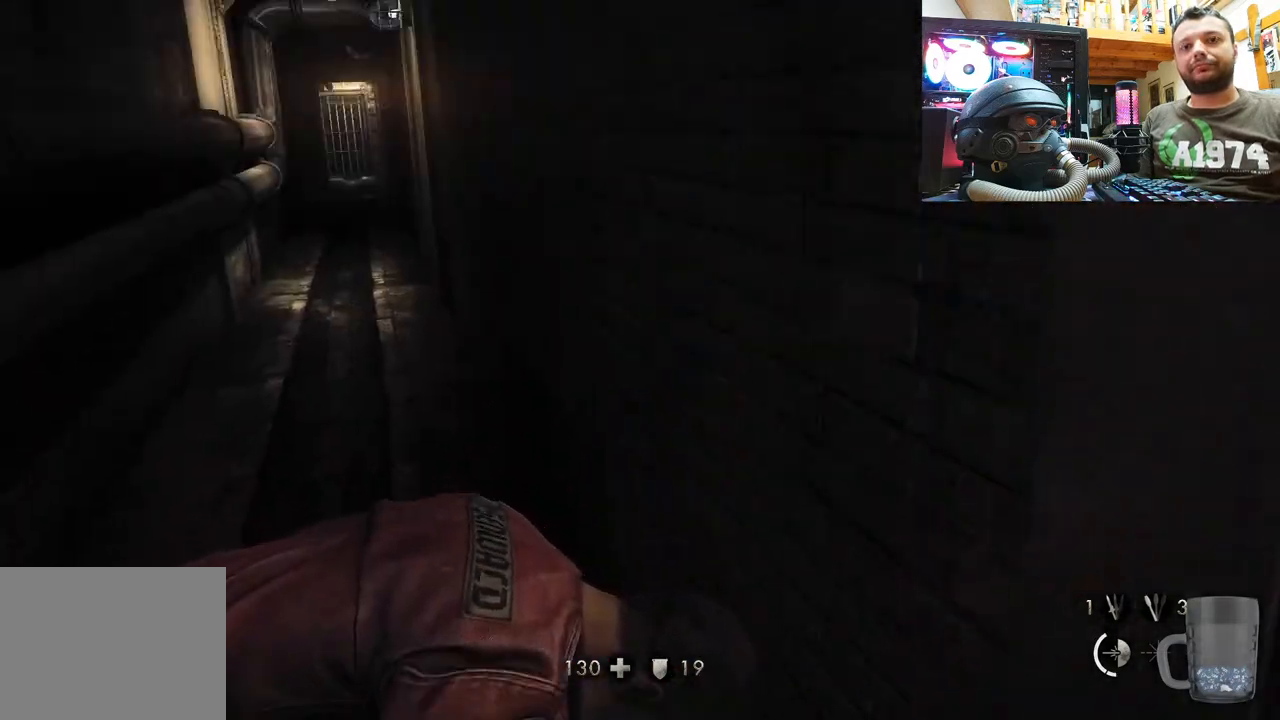
{"buttons": [], "left_stick": "center", "right_stick": "center", "events": []}